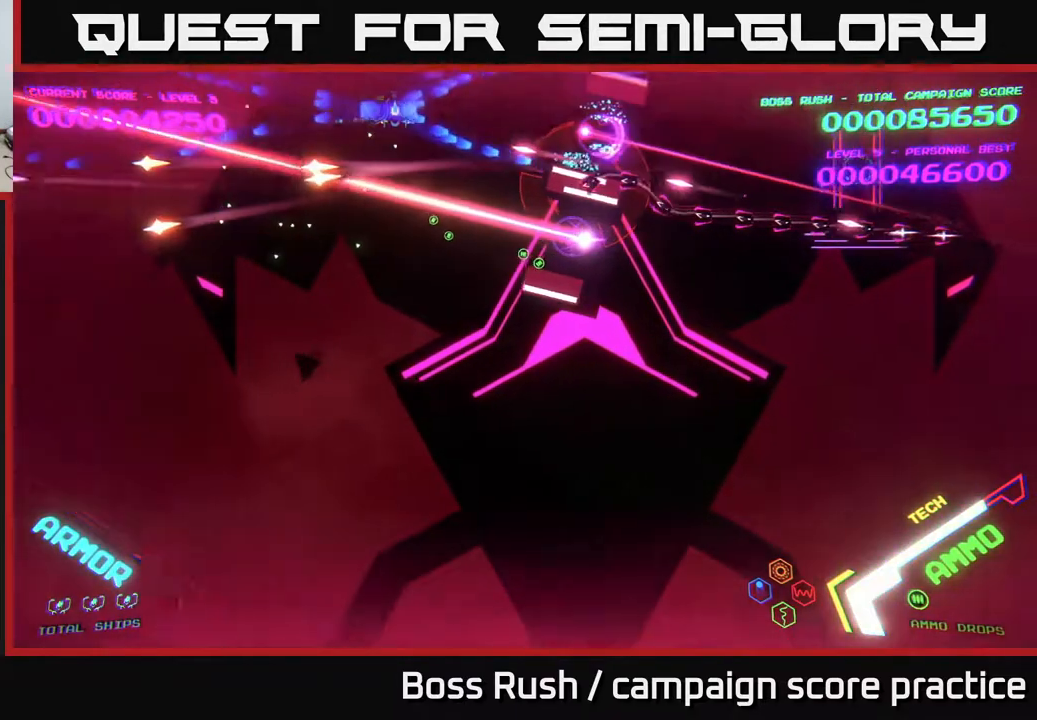
Gameplay with a controller (Xbox layout); each line is a JSON object with the inputs held at the frame after it. "events" lists button and stick changes between this image and that frame as [ms after this image, input, new state], when the widget could be followed in between.
{"buttons": ["B"], "left_stick": "up-right", "right_stick": "center", "events": [[133, "B", "up"], [200, "B", "down"], [317, "B", "up"], [383, "B", "down"]]}
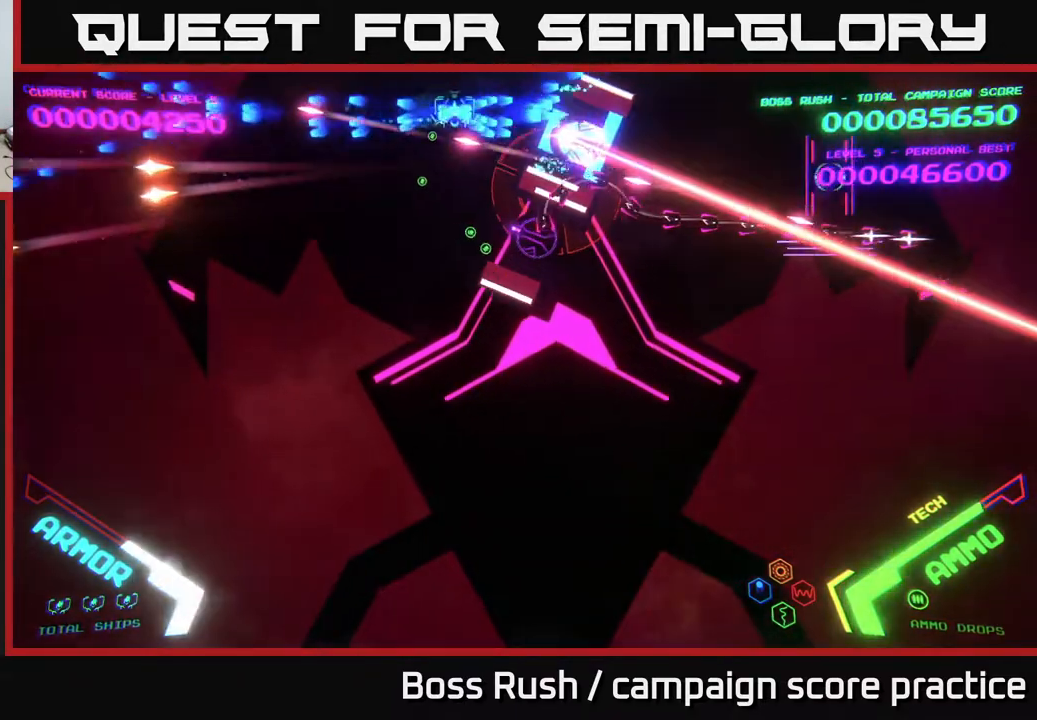
{"buttons": ["B"], "left_stick": "right", "right_stick": "center", "events": [[283, "B", "up"], [450, "B", "down"], [500, "left_stick", "right"]]}
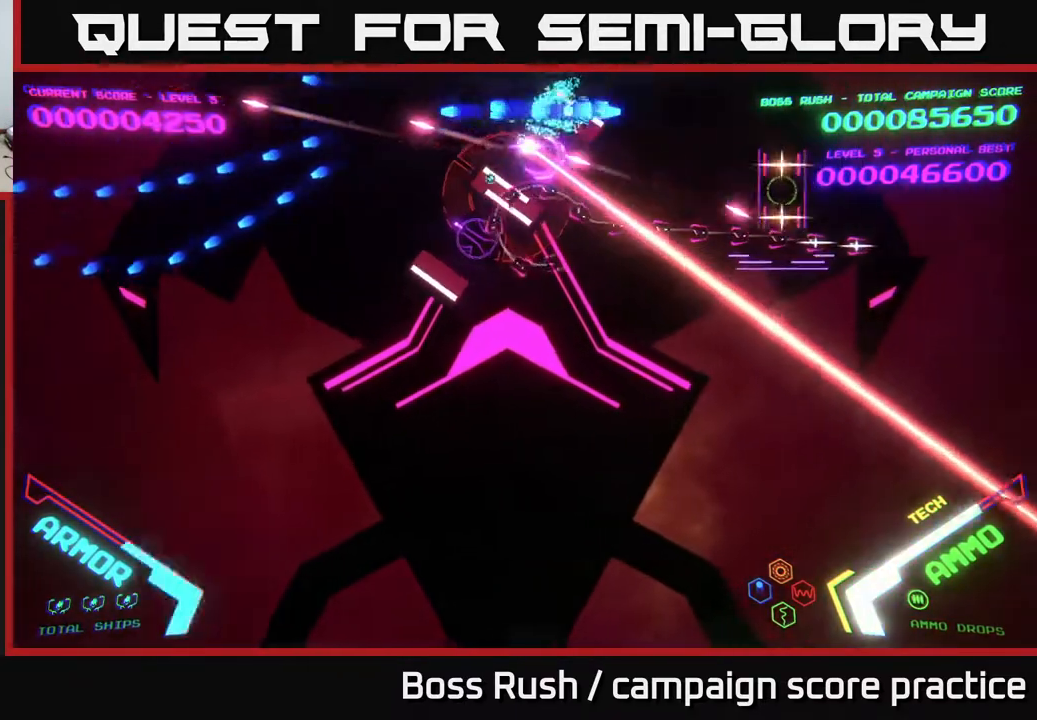
{"buttons": ["B"], "left_stick": "right", "right_stick": "center", "events": []}
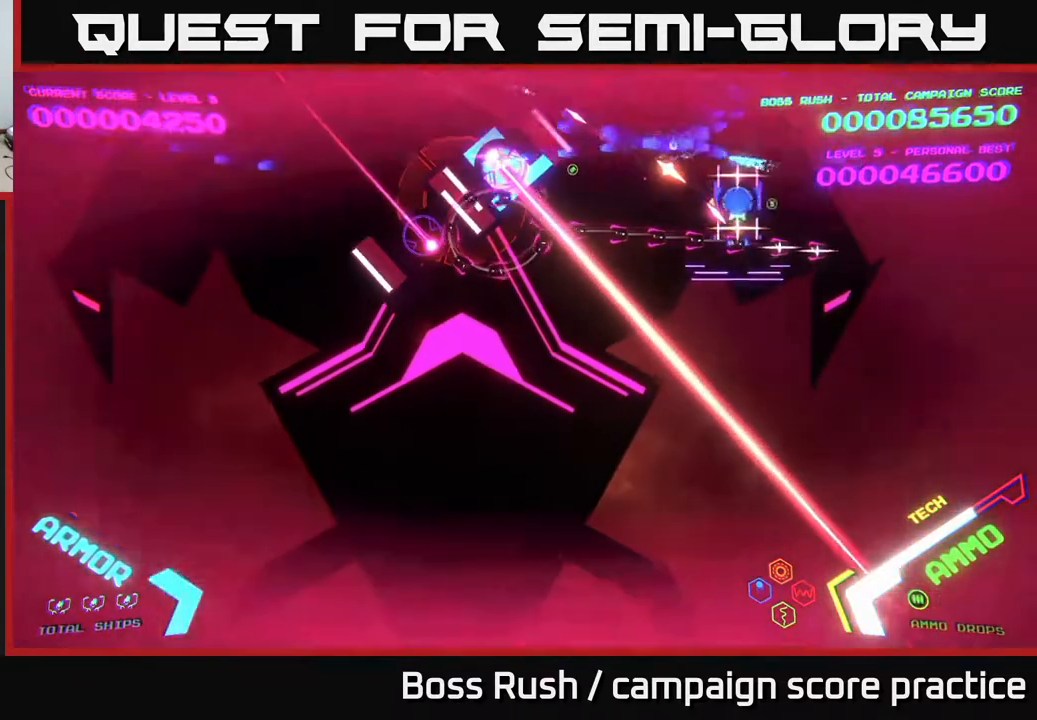
{"buttons": ["B"], "left_stick": "down-right", "right_stick": "center", "events": [[33, "left_stick", "down-right"]]}
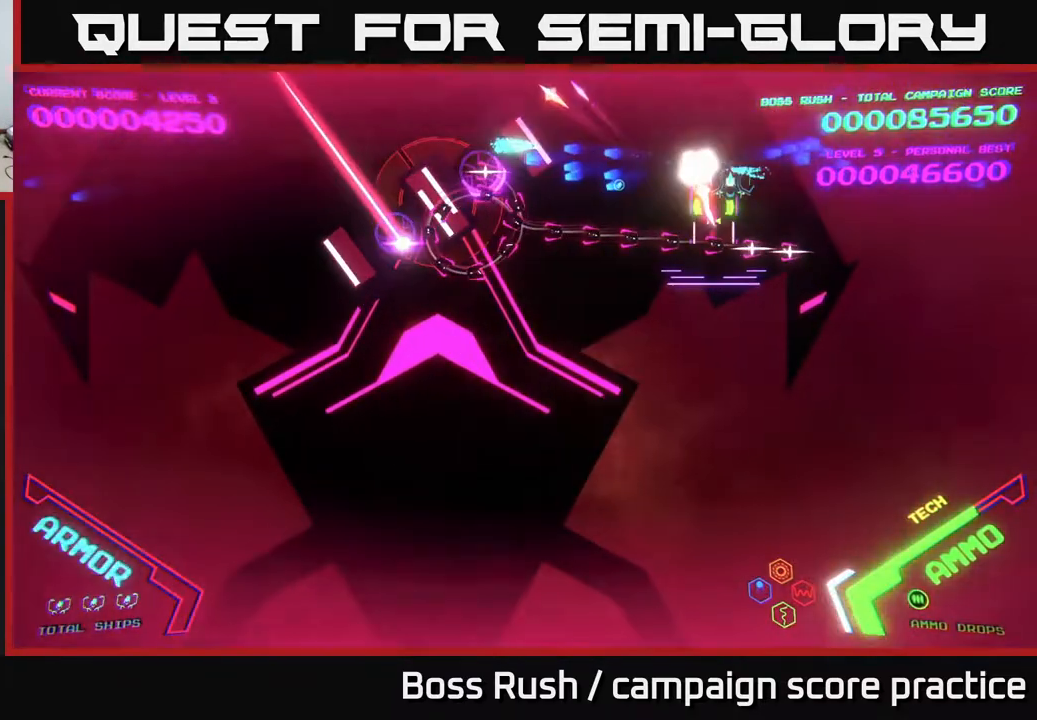
{"buttons": ["B"], "left_stick": "down-right", "right_stick": "center", "events": []}
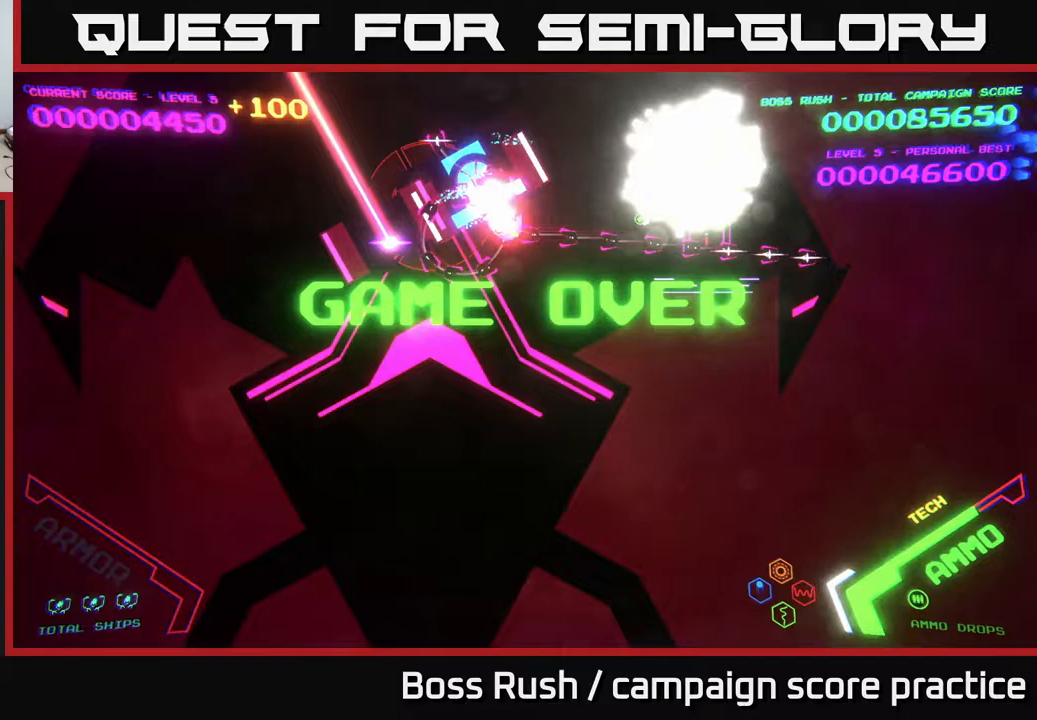
{"buttons": [], "left_stick": "center", "right_stick": "center", "events": [[117, "B", "up"], [167, "B", "down"], [200, "left_stick", "center"], [433, "B", "up"]]}
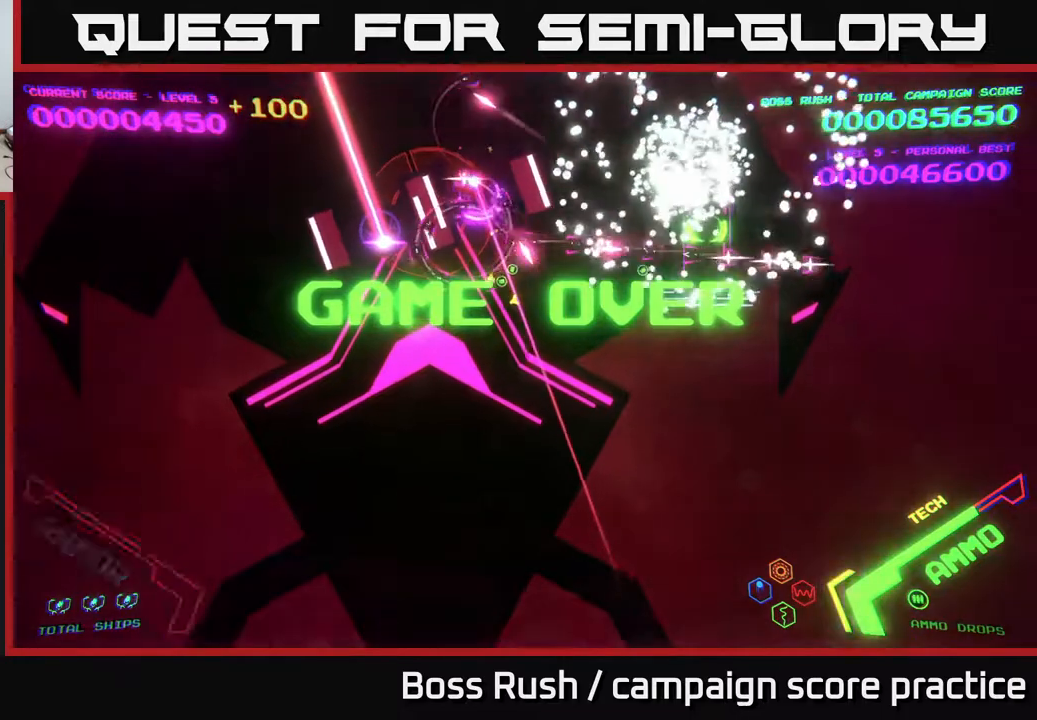
{"buttons": [], "left_stick": "center", "right_stick": "center", "events": []}
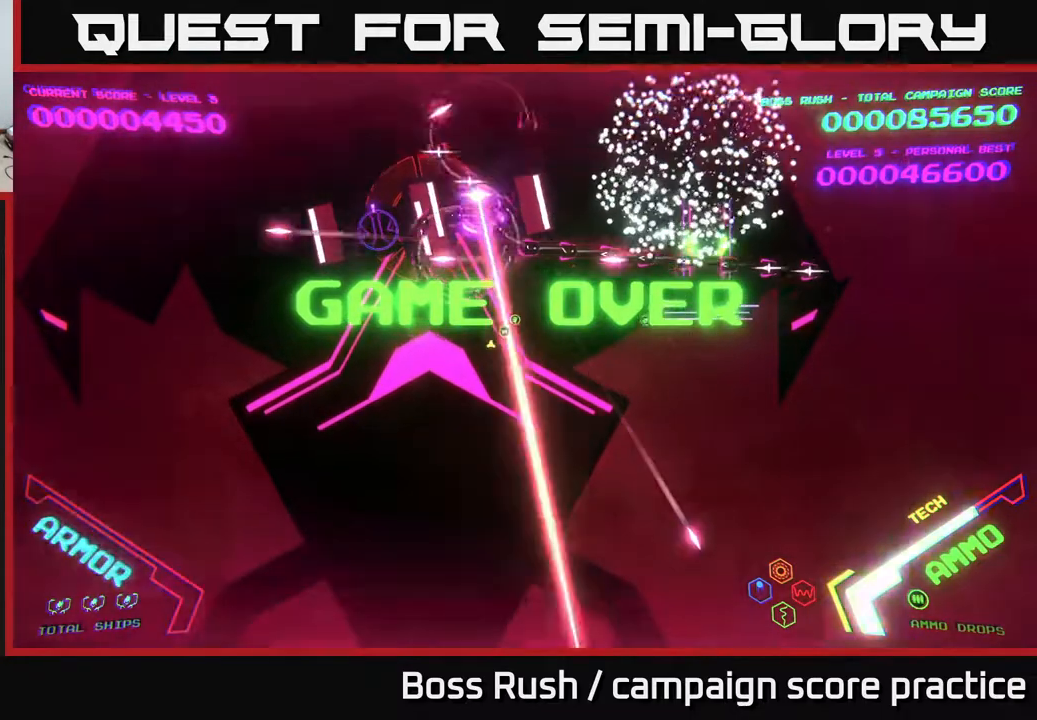
{"buttons": [], "left_stick": "center", "right_stick": "center", "events": []}
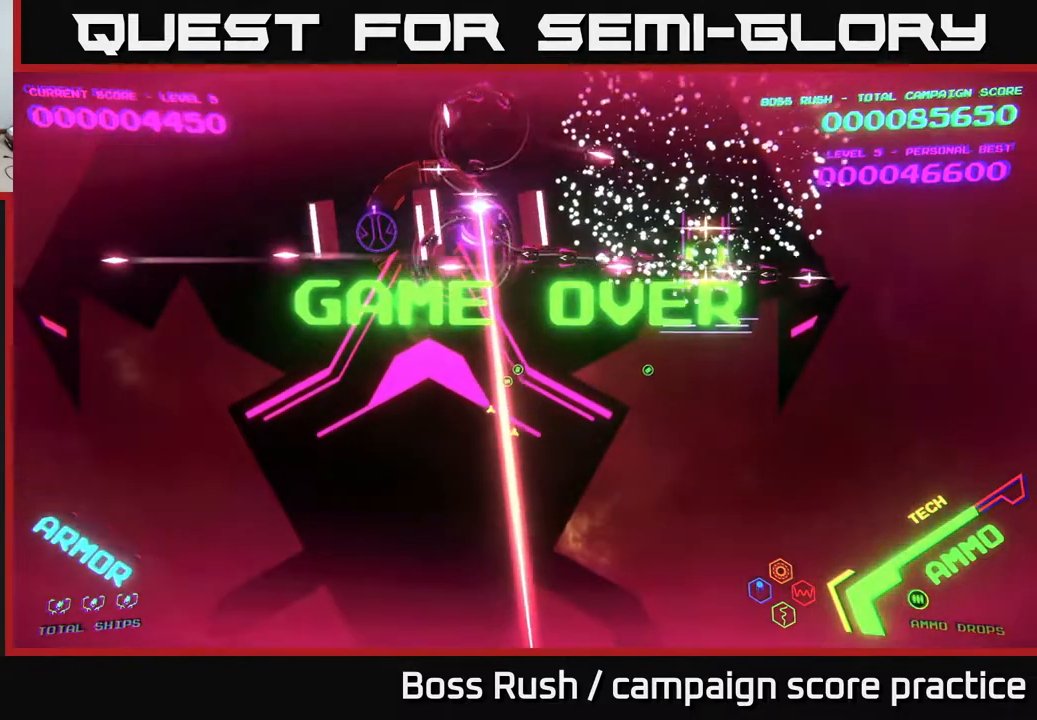
{"buttons": [], "left_stick": "center", "right_stick": "center", "events": []}
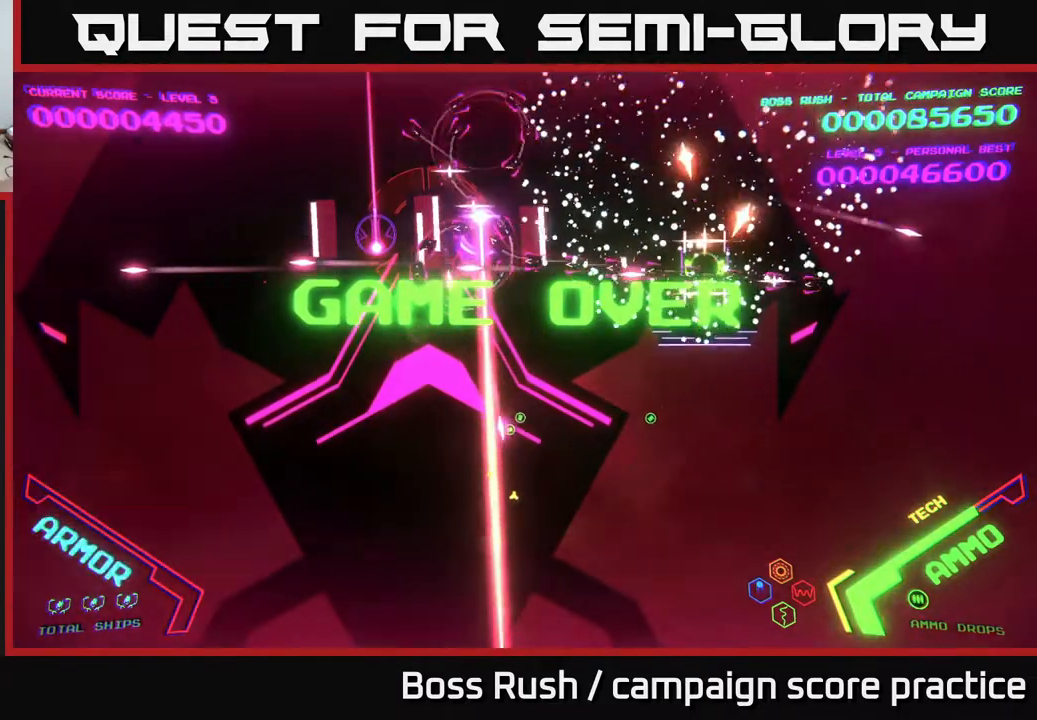
{"buttons": [], "left_stick": "center", "right_stick": "center", "events": []}
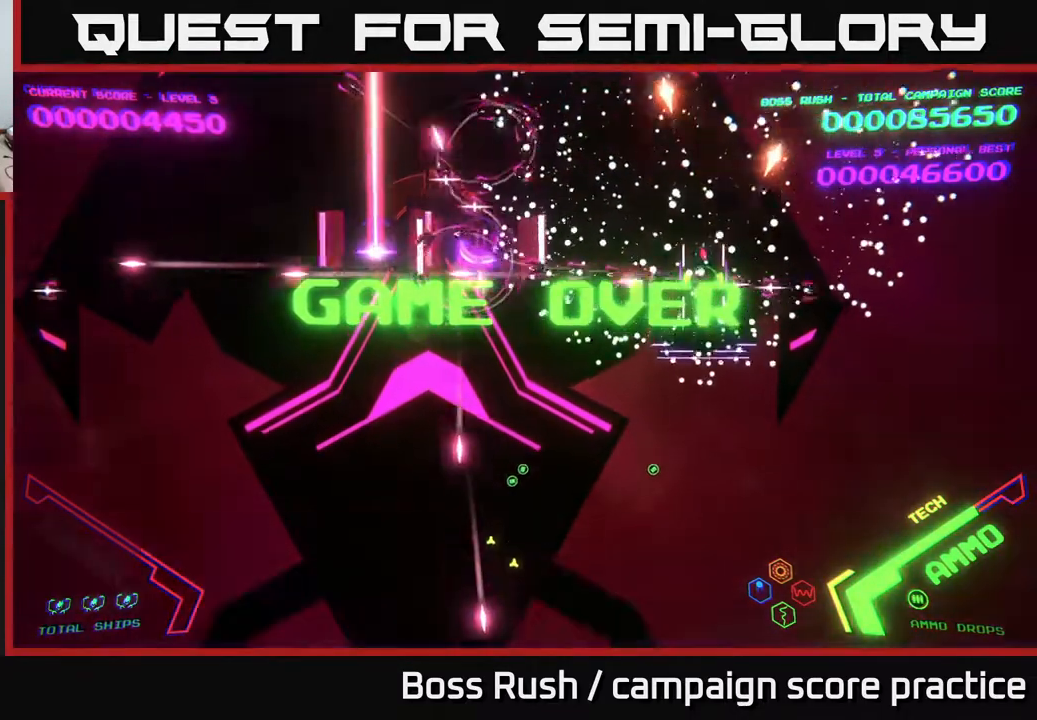
{"buttons": [], "left_stick": "center", "right_stick": "center", "events": []}
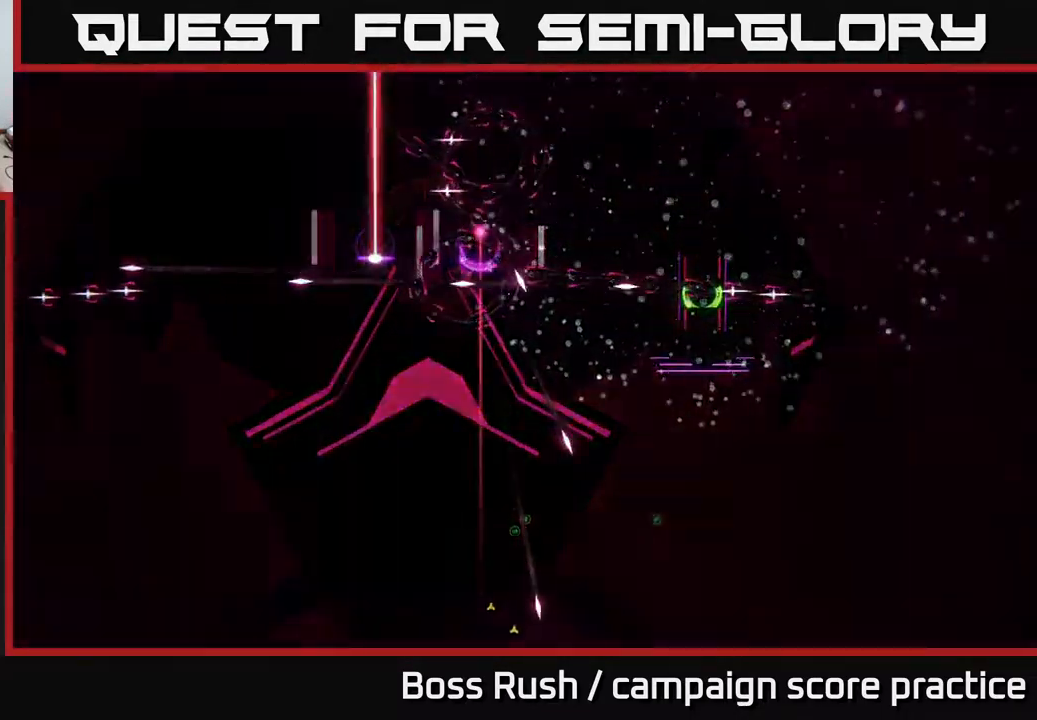
{"buttons": [], "left_stick": "center", "right_stick": "center", "events": []}
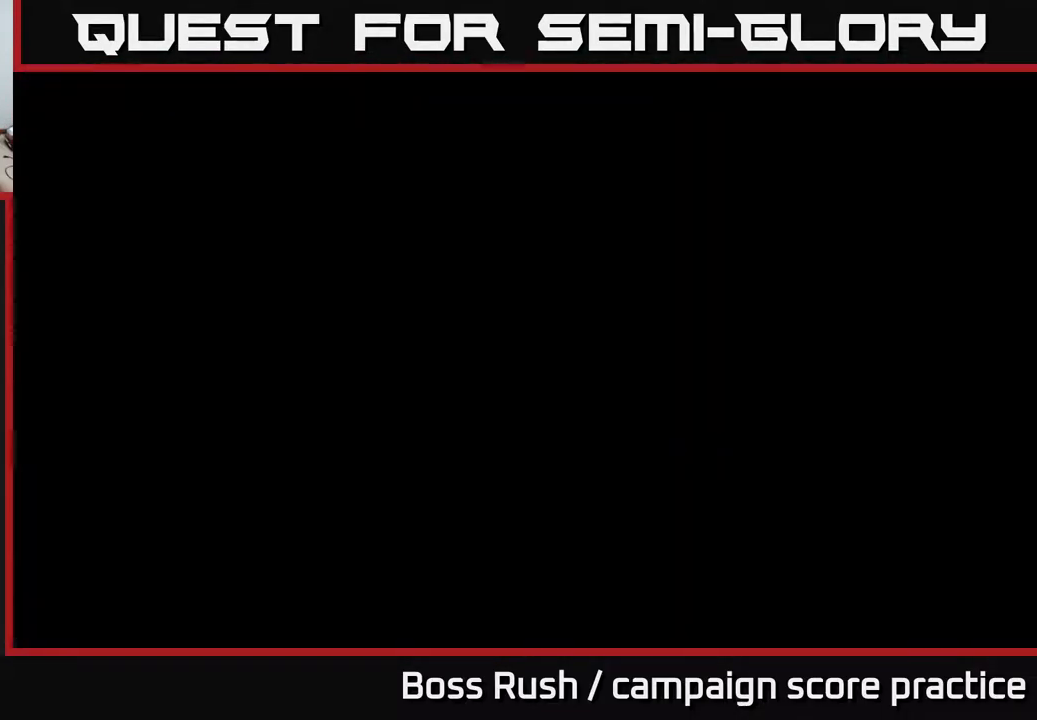
{"buttons": [], "left_stick": "center", "right_stick": "center", "events": []}
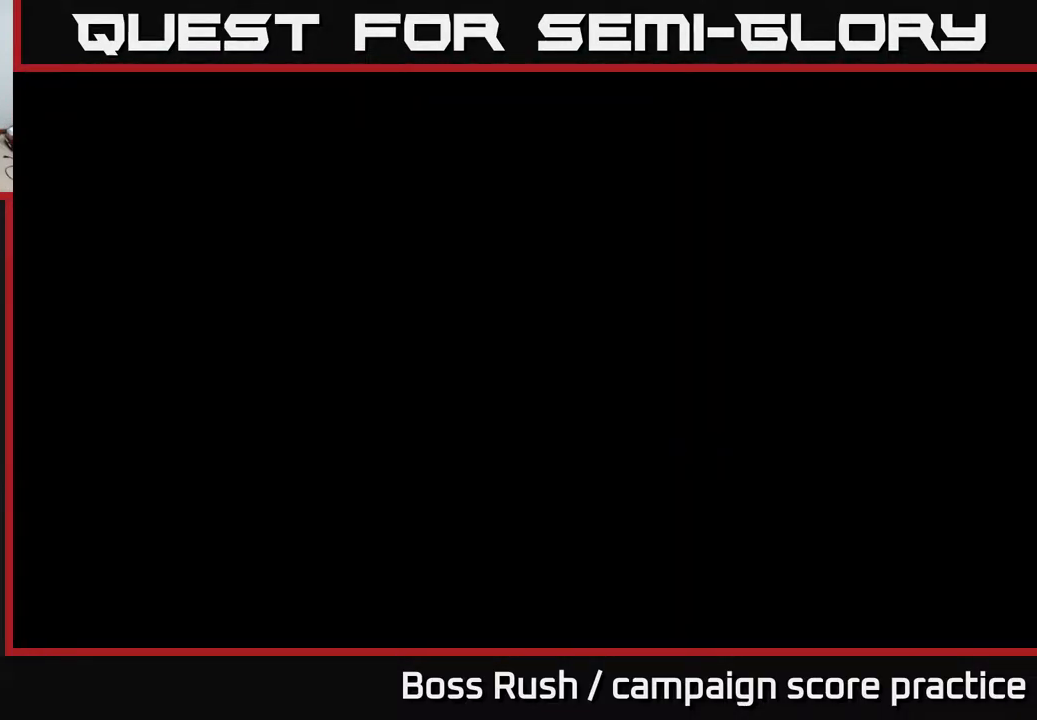
{"buttons": [], "left_stick": "center", "right_stick": "center", "events": []}
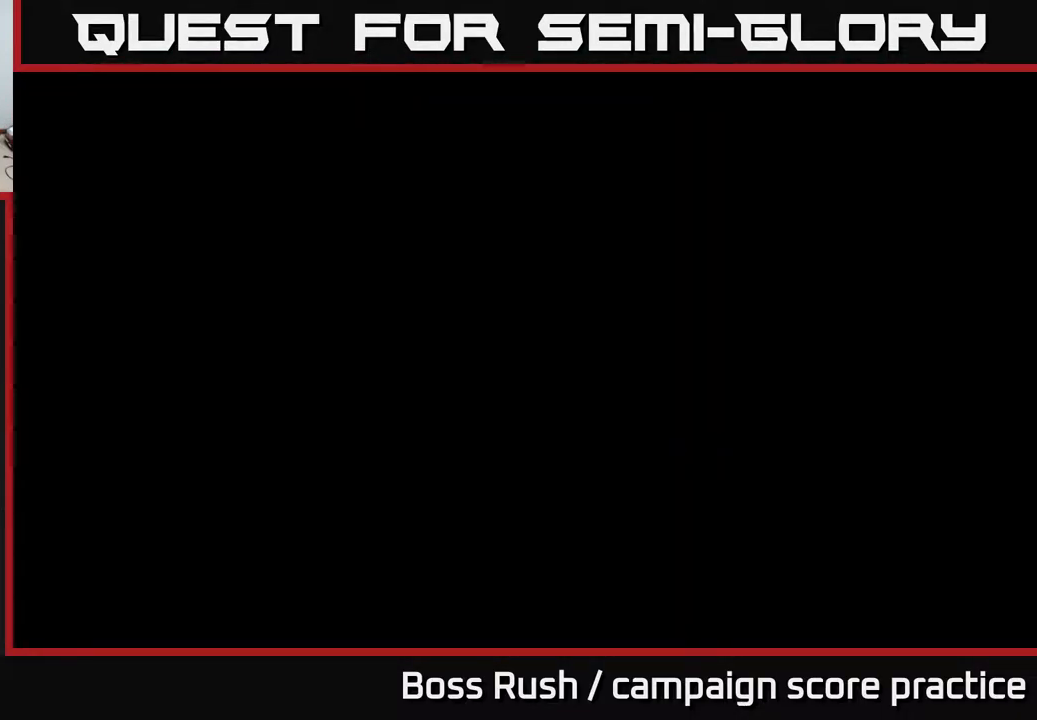
{"buttons": [], "left_stick": "center", "right_stick": "center", "events": []}
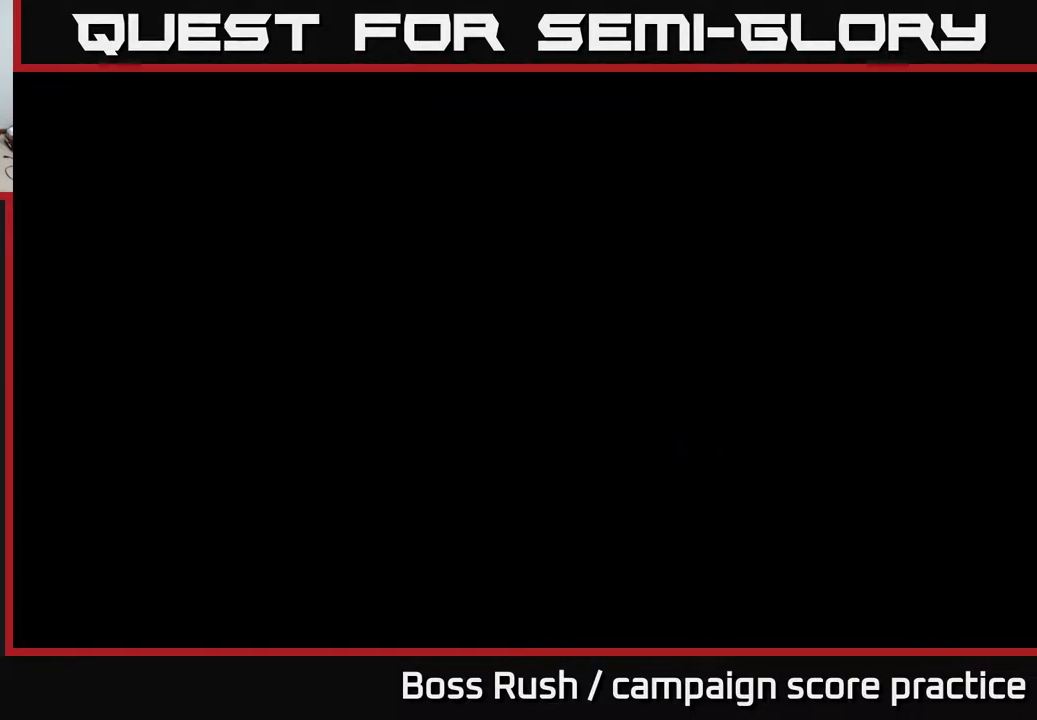
{"buttons": [], "left_stick": "center", "right_stick": "center", "events": []}
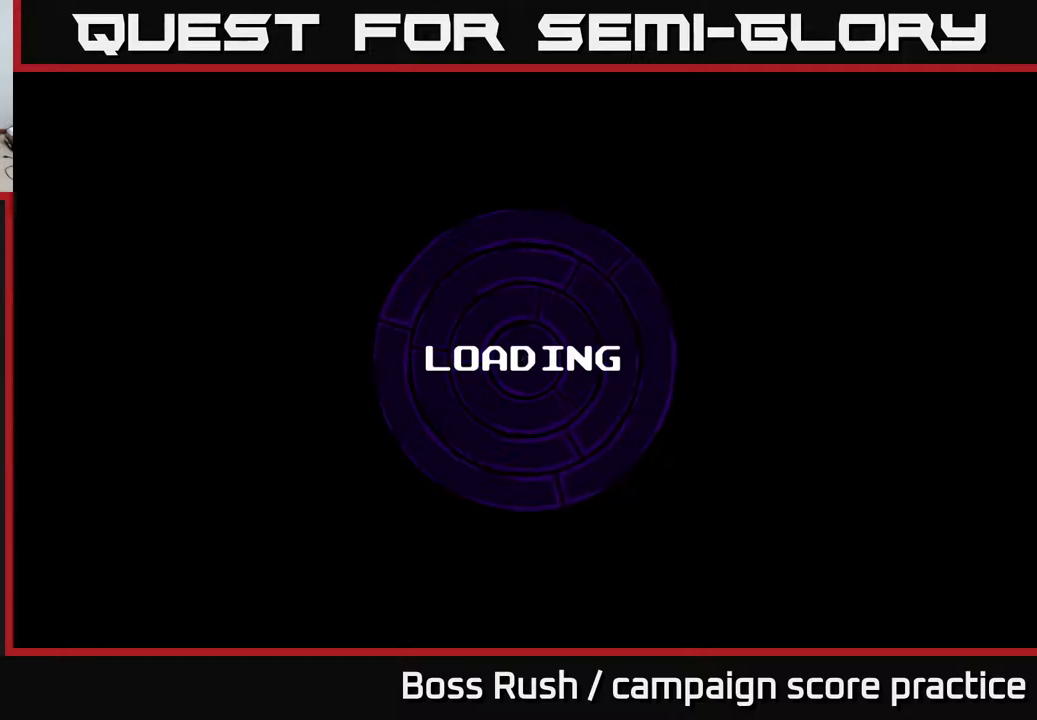
{"buttons": ["A"], "left_stick": "center", "right_stick": "center", "events": [[500, "A", "down"]]}
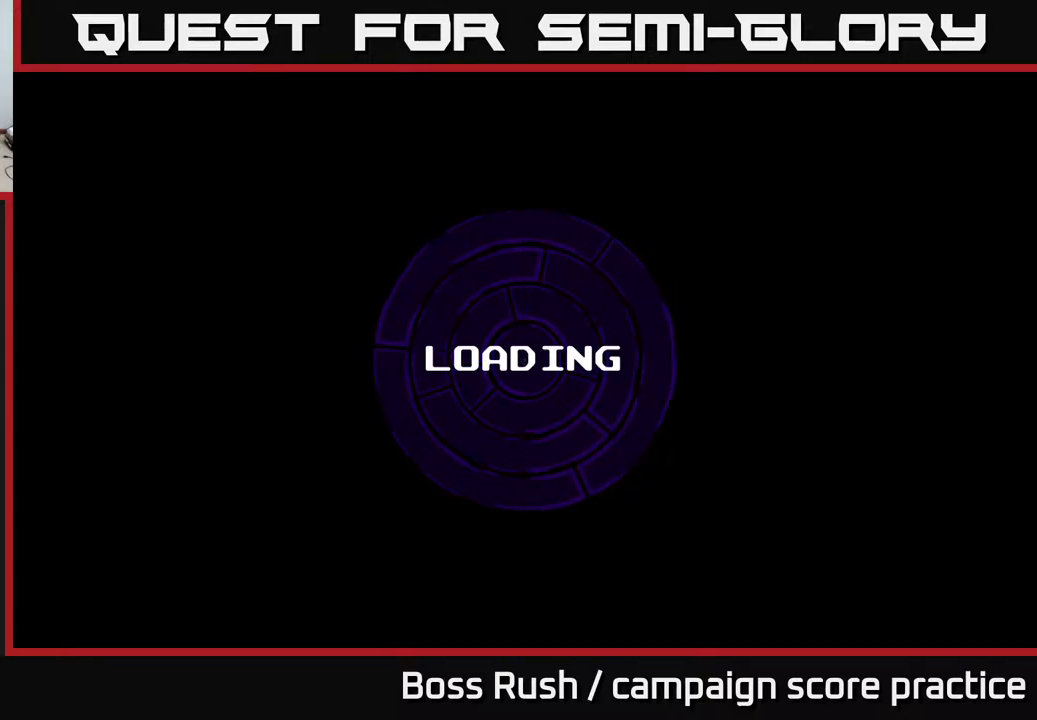
{"buttons": [], "left_stick": "center", "right_stick": "center", "events": [[183, "A", "up"]]}